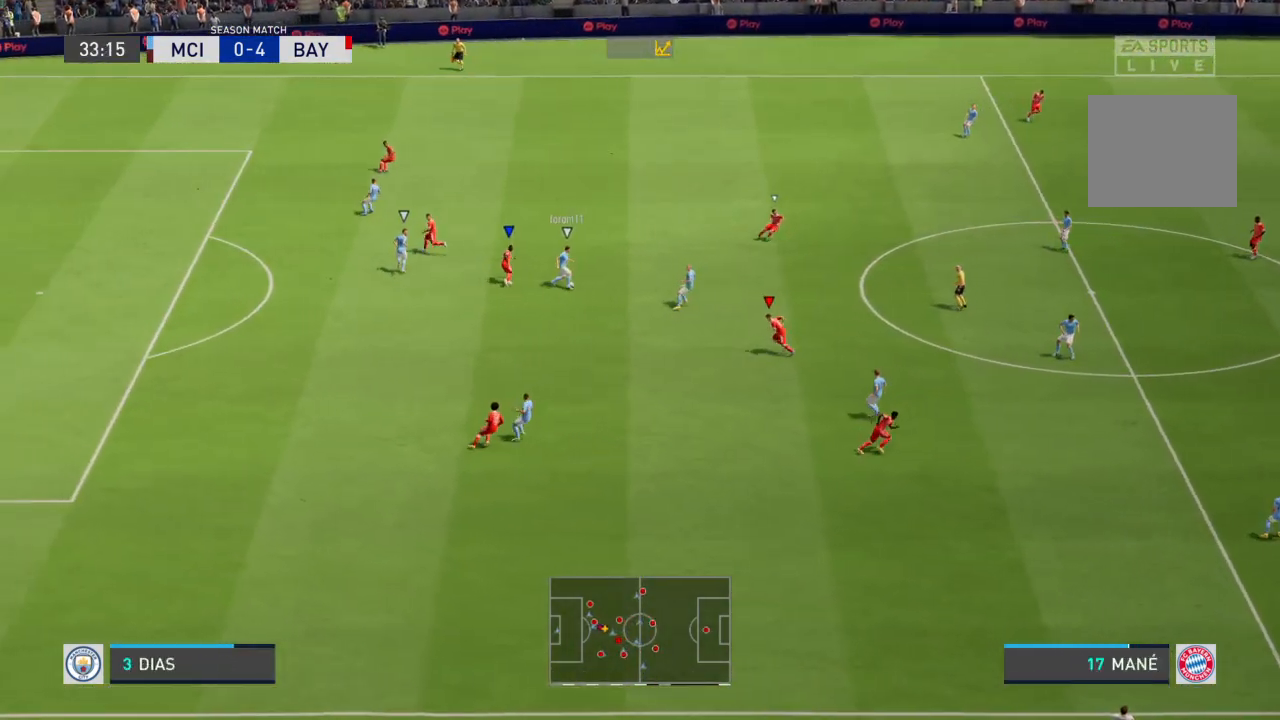
Gameplay with a controller (PlayStation layout); each line is a JSON object with the inputs held at the frame after it. "events" lists button and stick changes between this image and that frame as [ms after this image, input, new state], when the widget could be followed in between. Not read: L3 R3.
{"buttons": ["R2"], "left_stick": "up", "right_stick": "center", "events": [[267, "L1", "down"], [401, "L1", "up"], [401, "R2", "down"]]}
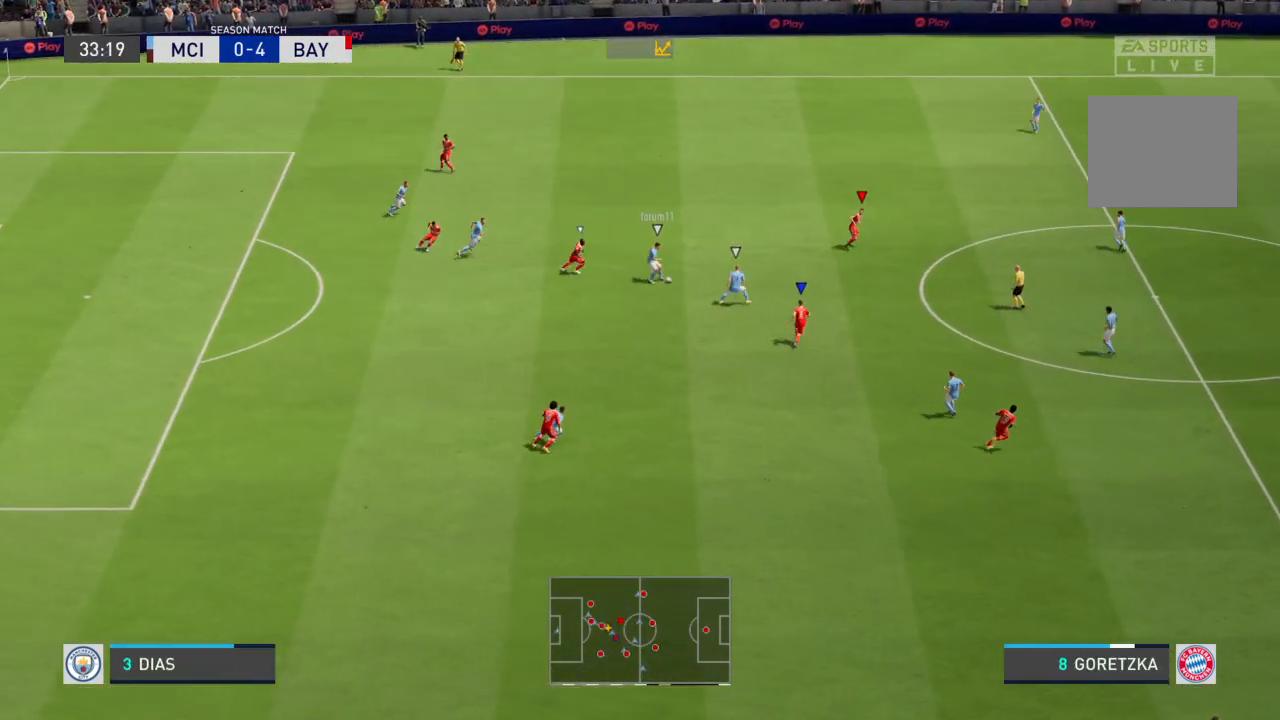
{"buttons": ["L2", "R2"], "left_stick": "up-left", "right_stick": "center", "events": [[233, "L2", "down"], [500, "left_stick", "up-left"]]}
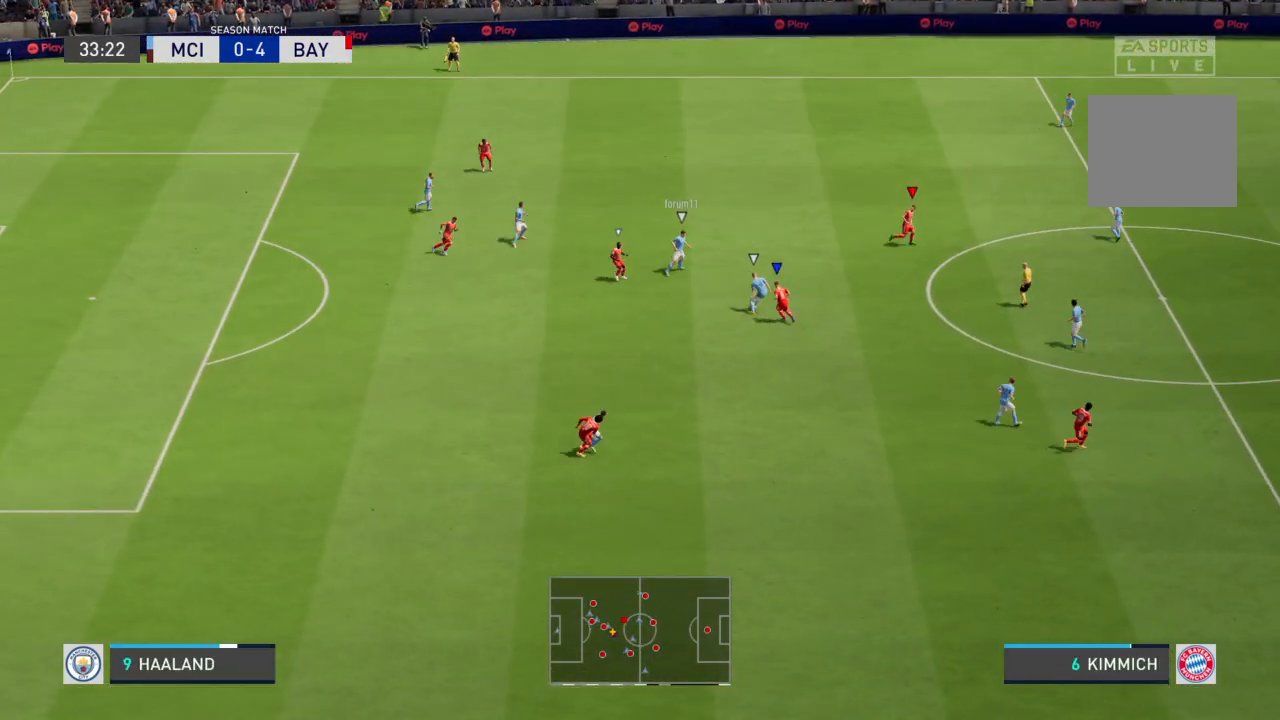
{"buttons": [], "left_stick": "up-left", "right_stick": "center", "events": [[100, "CIRCLE", "down"], [300, "CIRCLE", "up"], [367, "R2", "up"], [401, "L2", "up"]]}
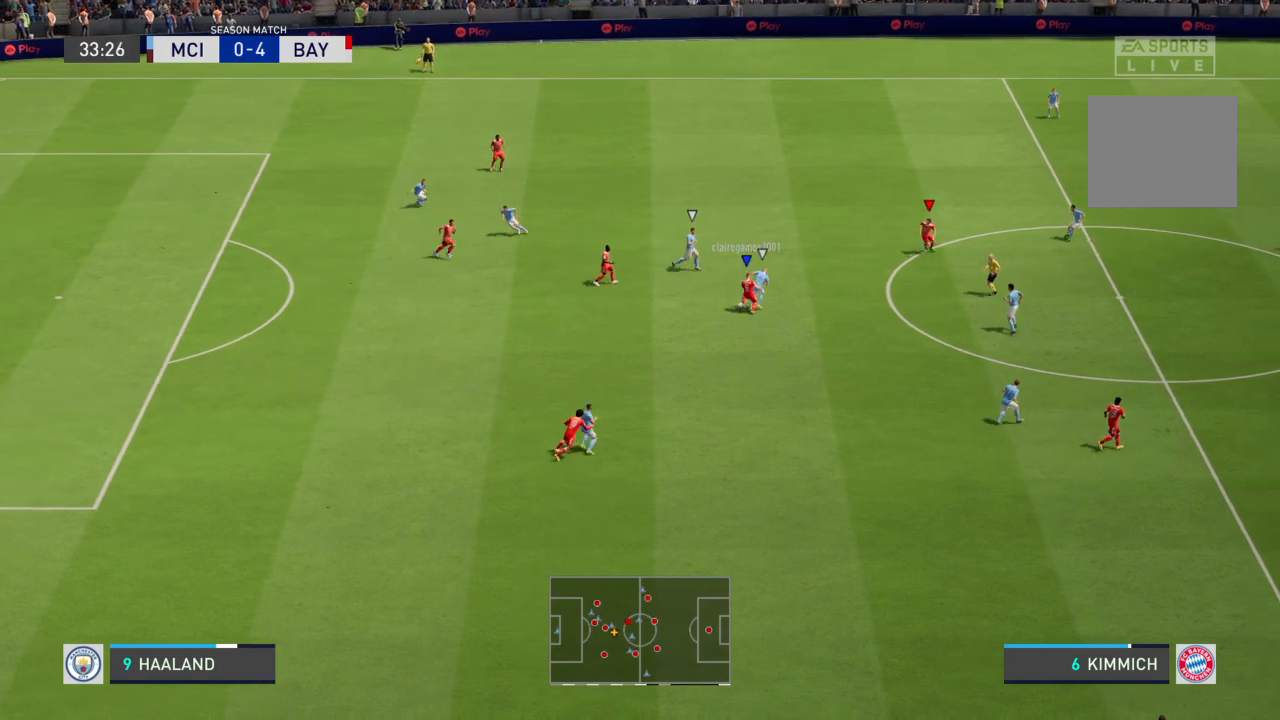
{"buttons": [], "left_stick": "left", "right_stick": "center", "events": [[33, "left_stick", "up"], [300, "left_stick", "up-left"], [400, "left_stick", "left"]]}
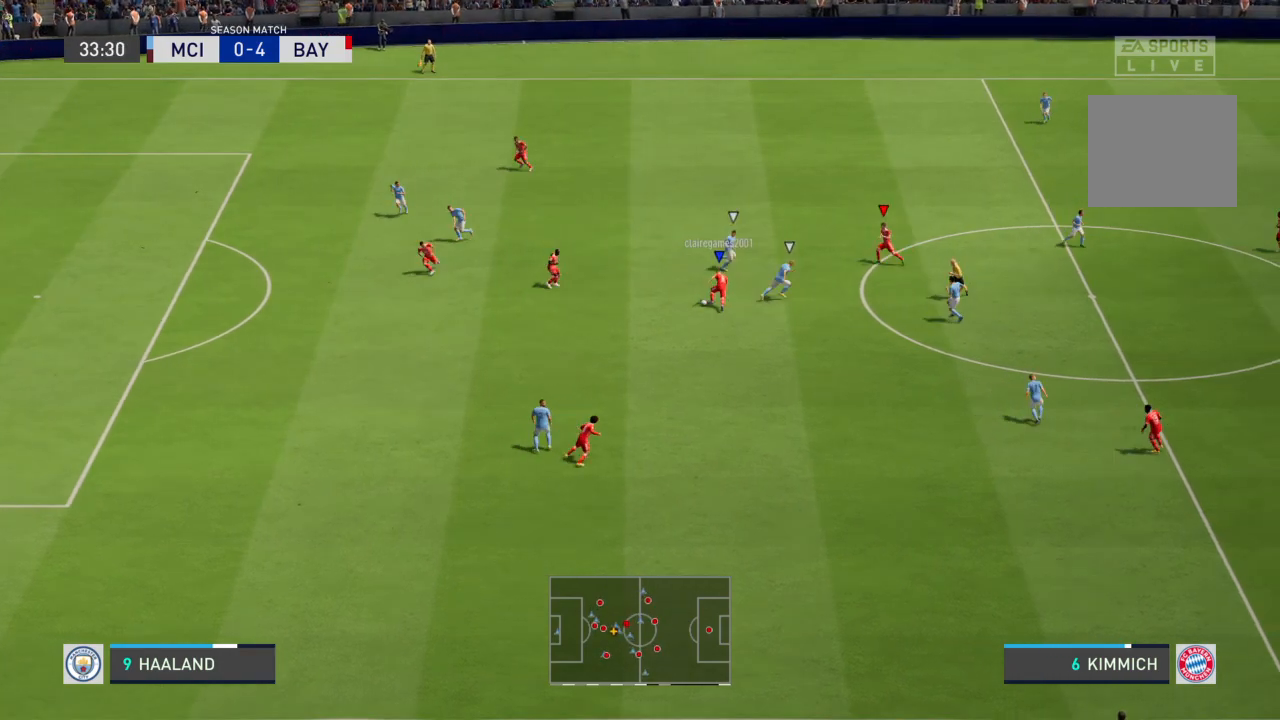
{"buttons": [], "left_stick": "left", "right_stick": "center", "events": []}
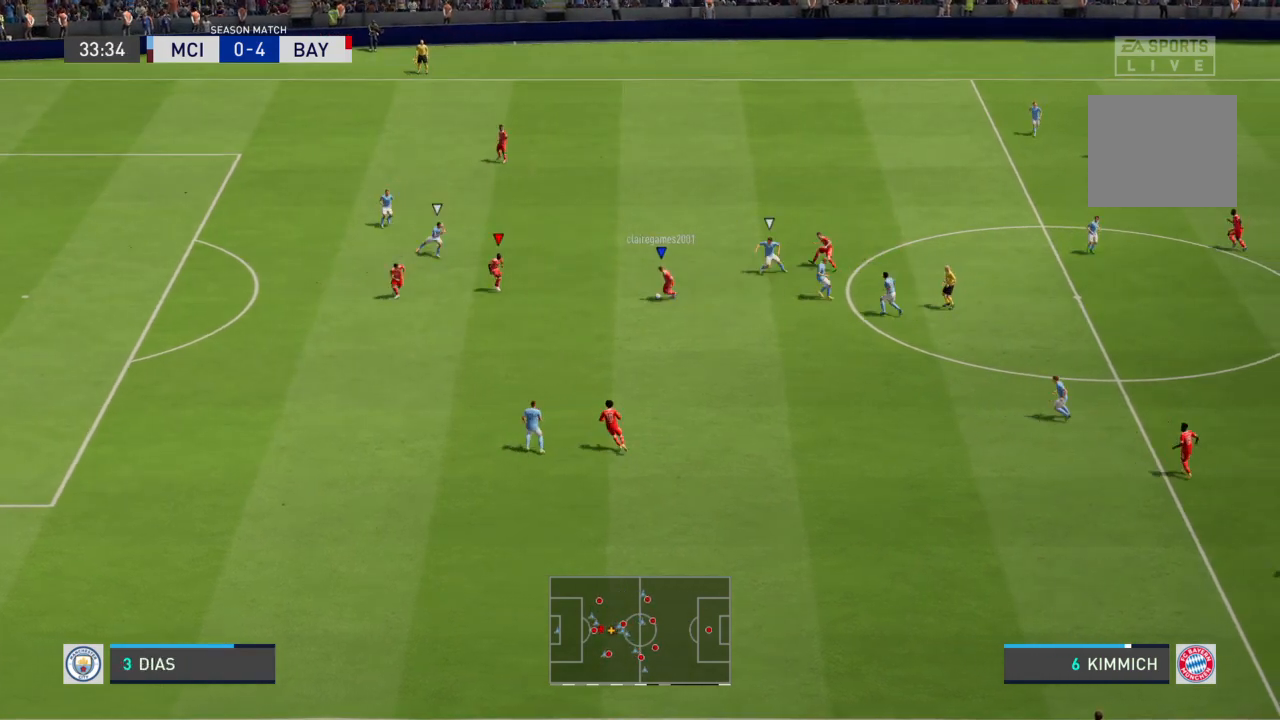
{"buttons": [], "left_stick": "left", "right_stick": "center", "events": [[33, "TRIANGLE", "down"], [133, "TRIANGLE", "up"]]}
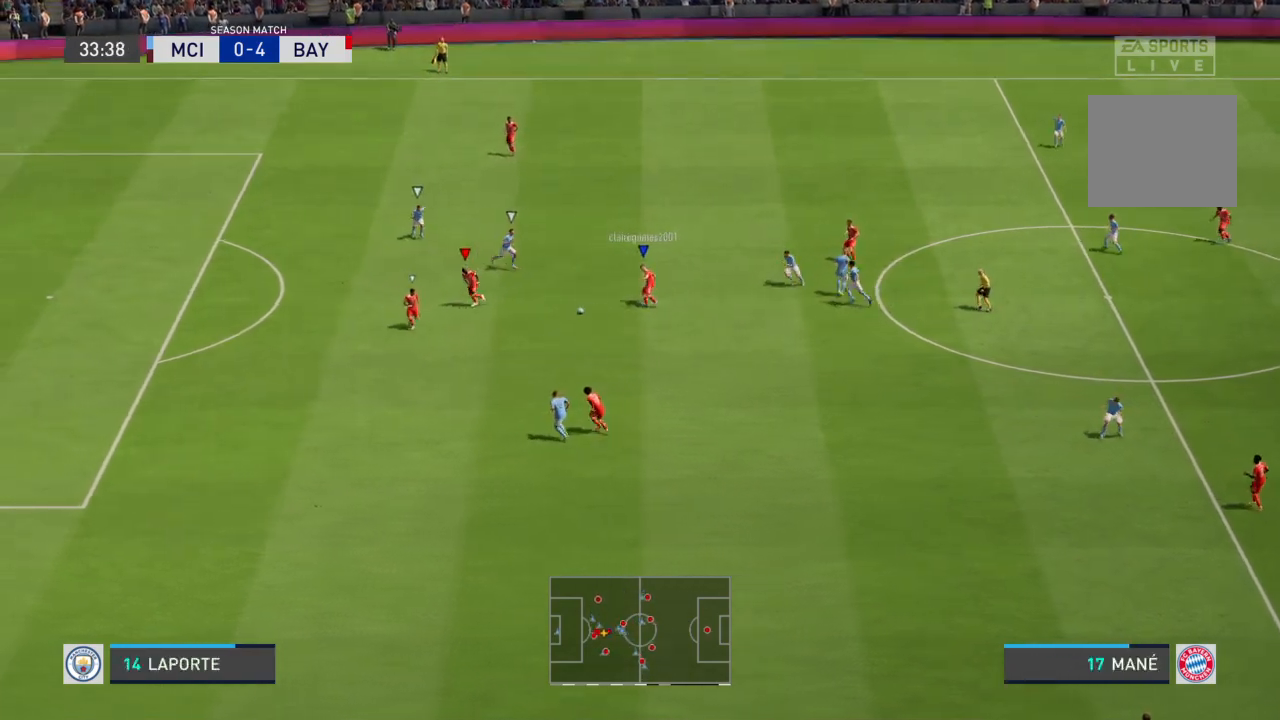
{"buttons": [], "left_stick": "left", "right_stick": "center", "events": []}
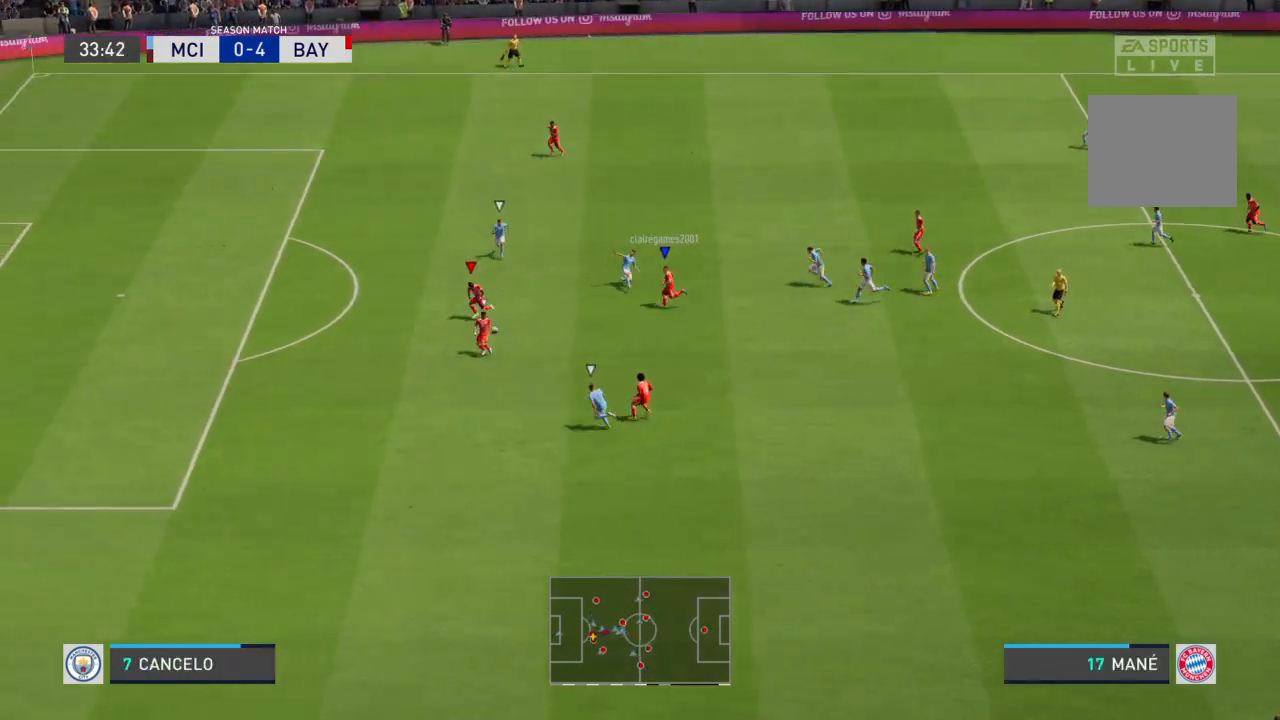
{"buttons": [], "left_stick": "left", "right_stick": "center", "events": []}
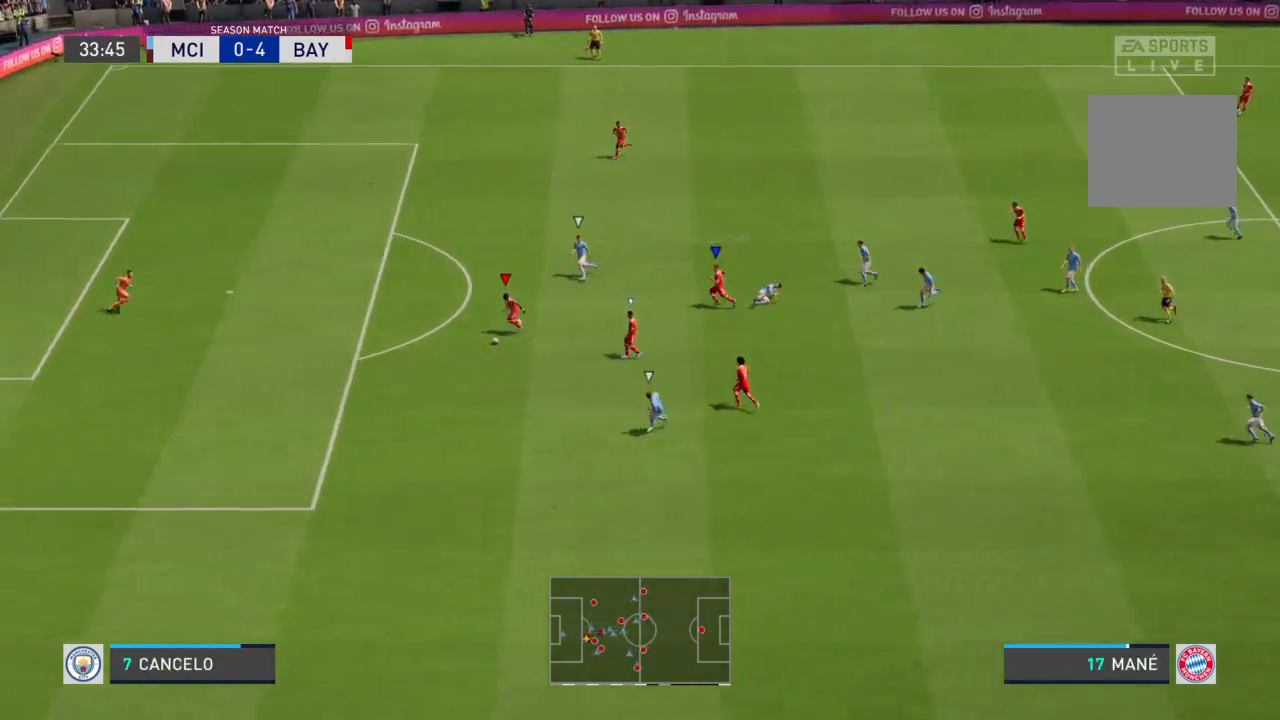
{"buttons": [], "left_stick": "left", "right_stick": "center", "events": []}
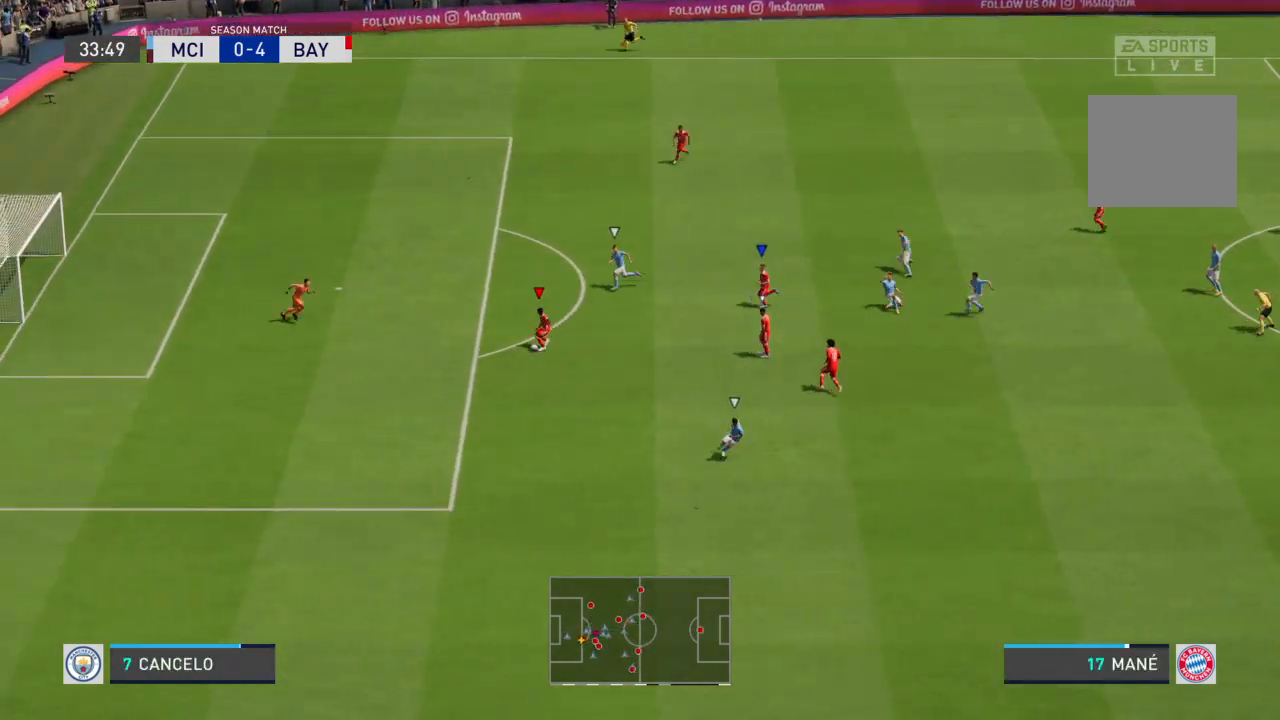
{"buttons": [], "left_stick": "left", "right_stick": "center", "events": []}
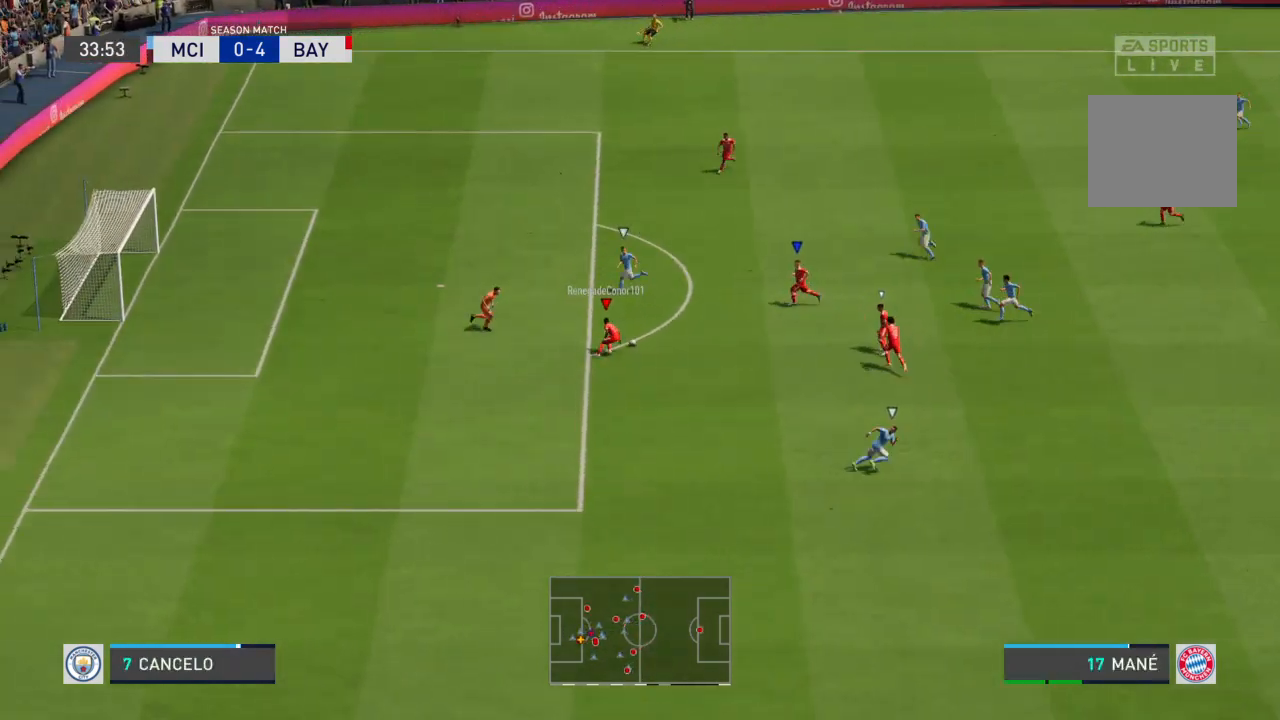
{"buttons": [], "left_stick": "left", "right_stick": "center", "events": []}
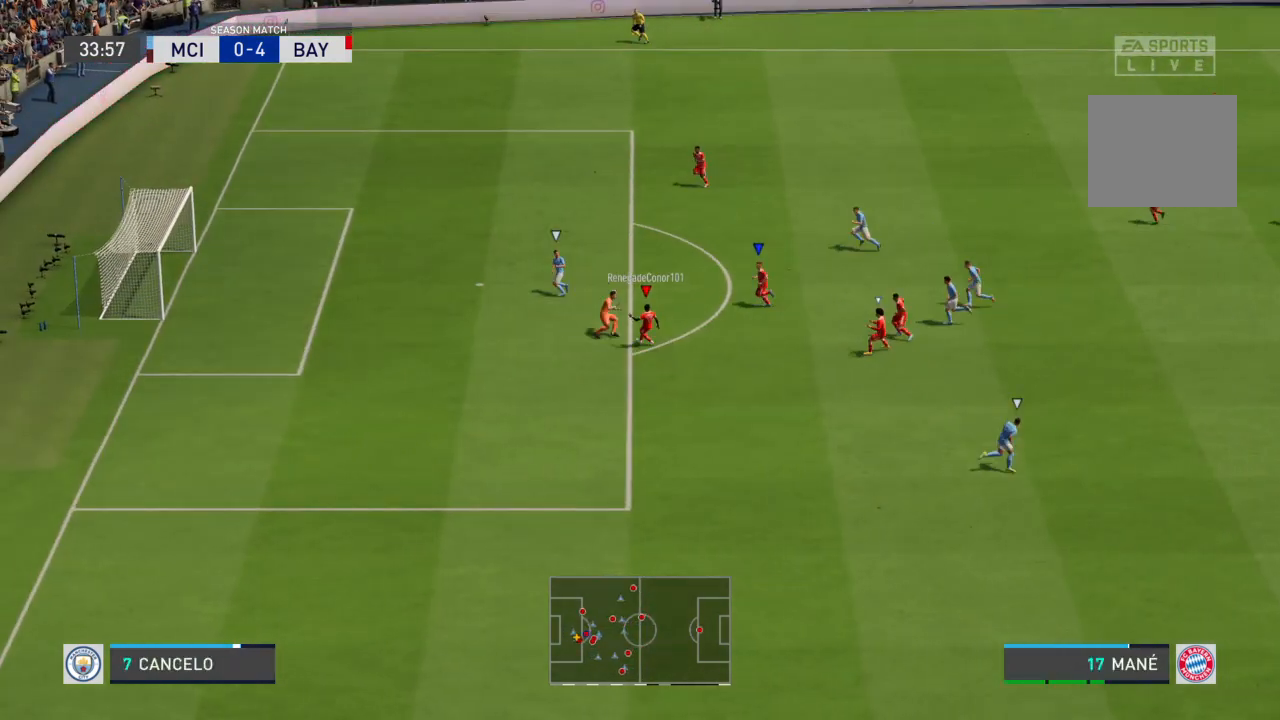
{"buttons": [], "left_stick": "left", "right_stick": "center", "events": []}
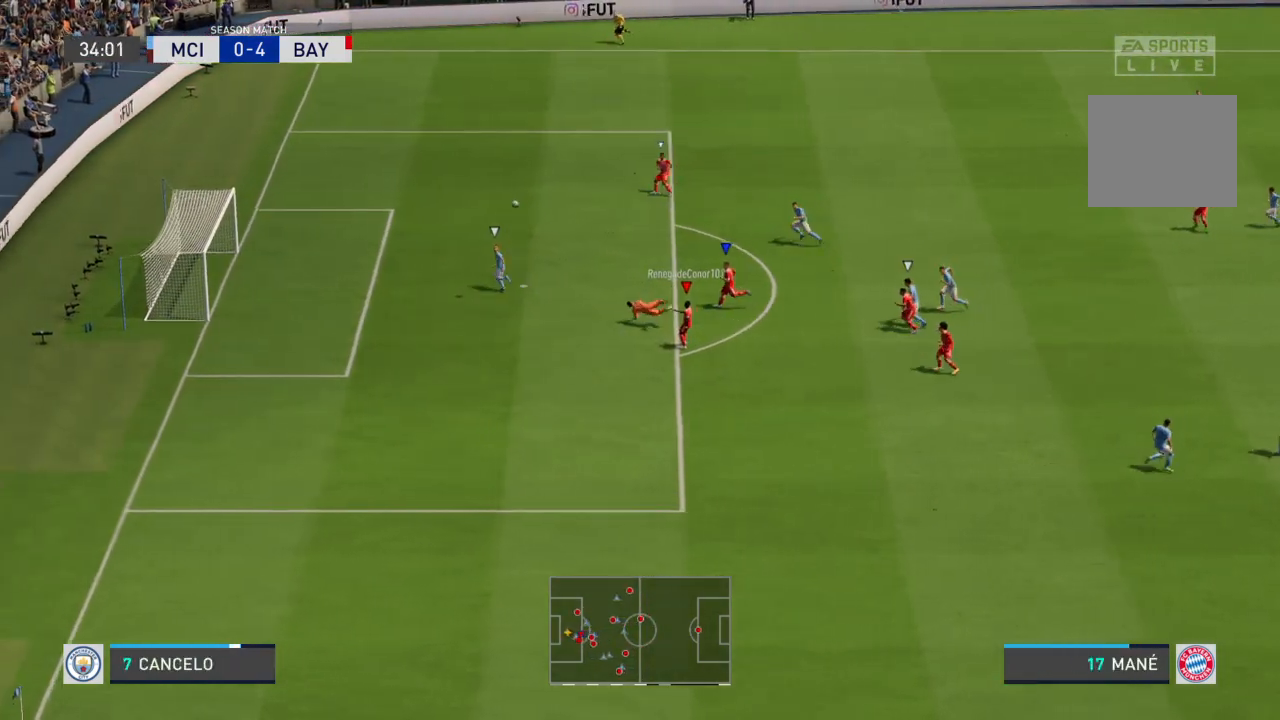
{"buttons": [], "left_stick": "left", "right_stick": "center", "events": []}
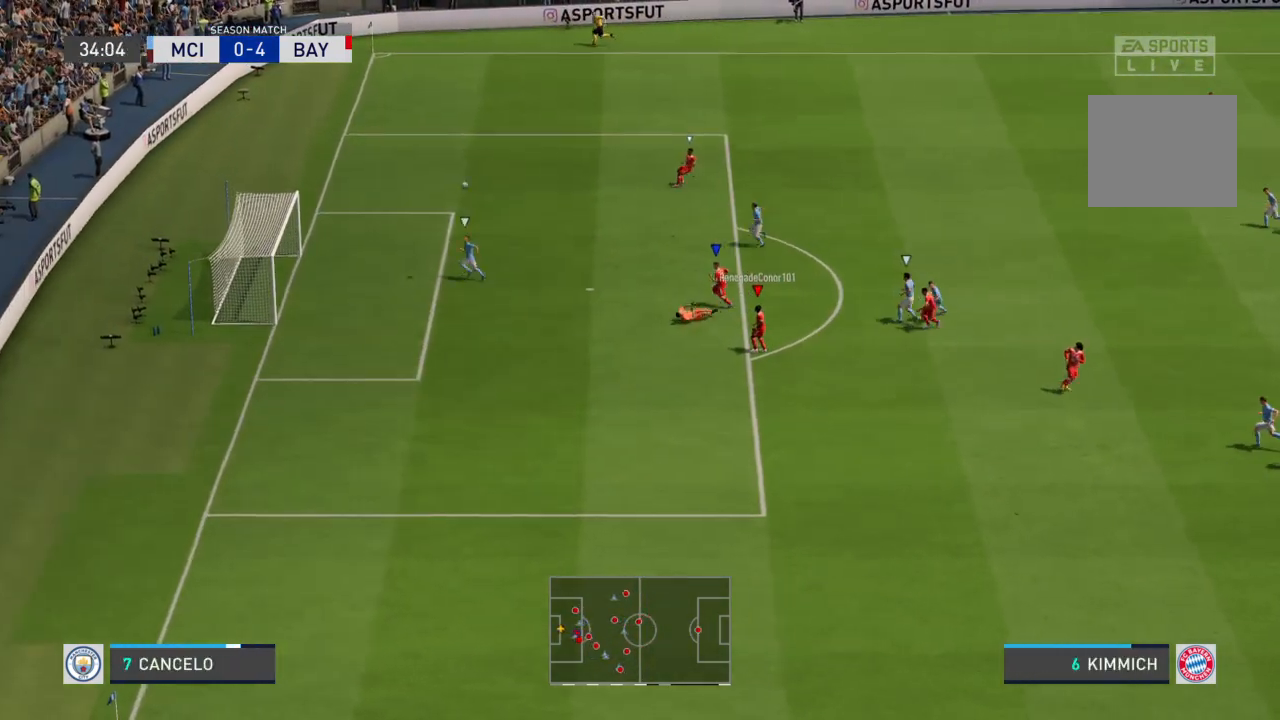
{"buttons": [], "left_stick": "left", "right_stick": "center", "events": []}
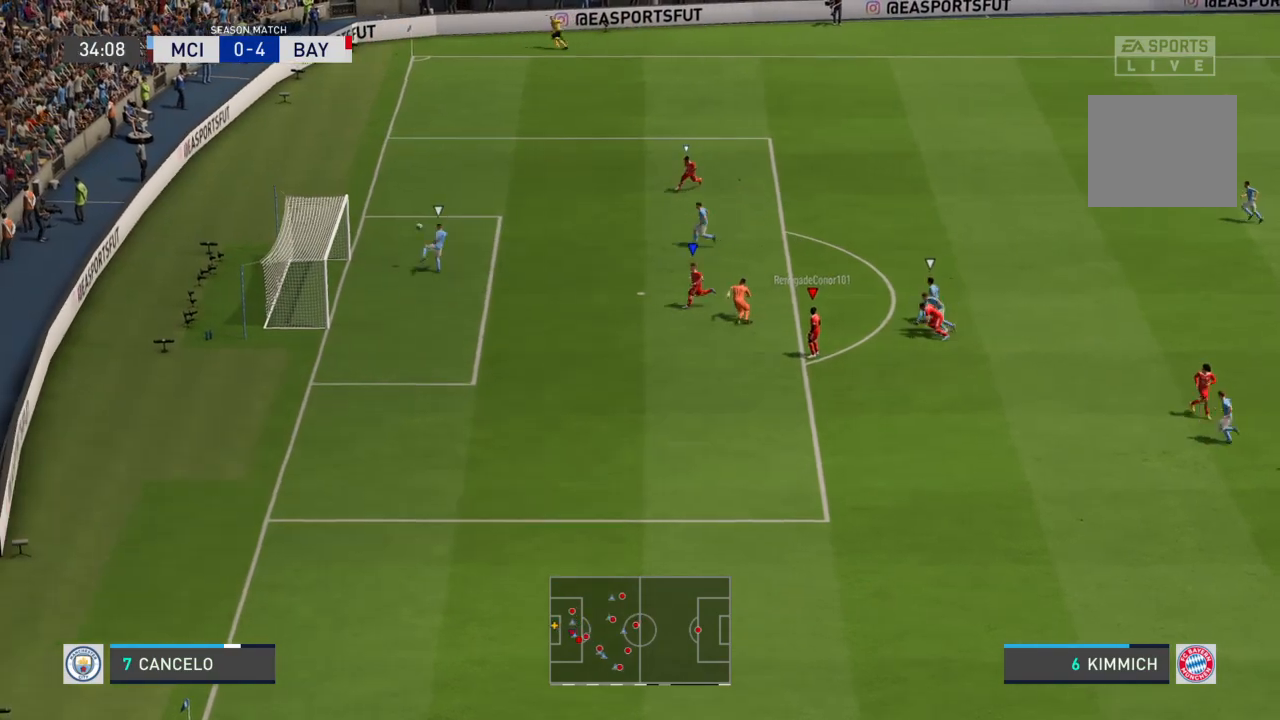
{"buttons": [], "left_stick": "left", "right_stick": "center", "events": []}
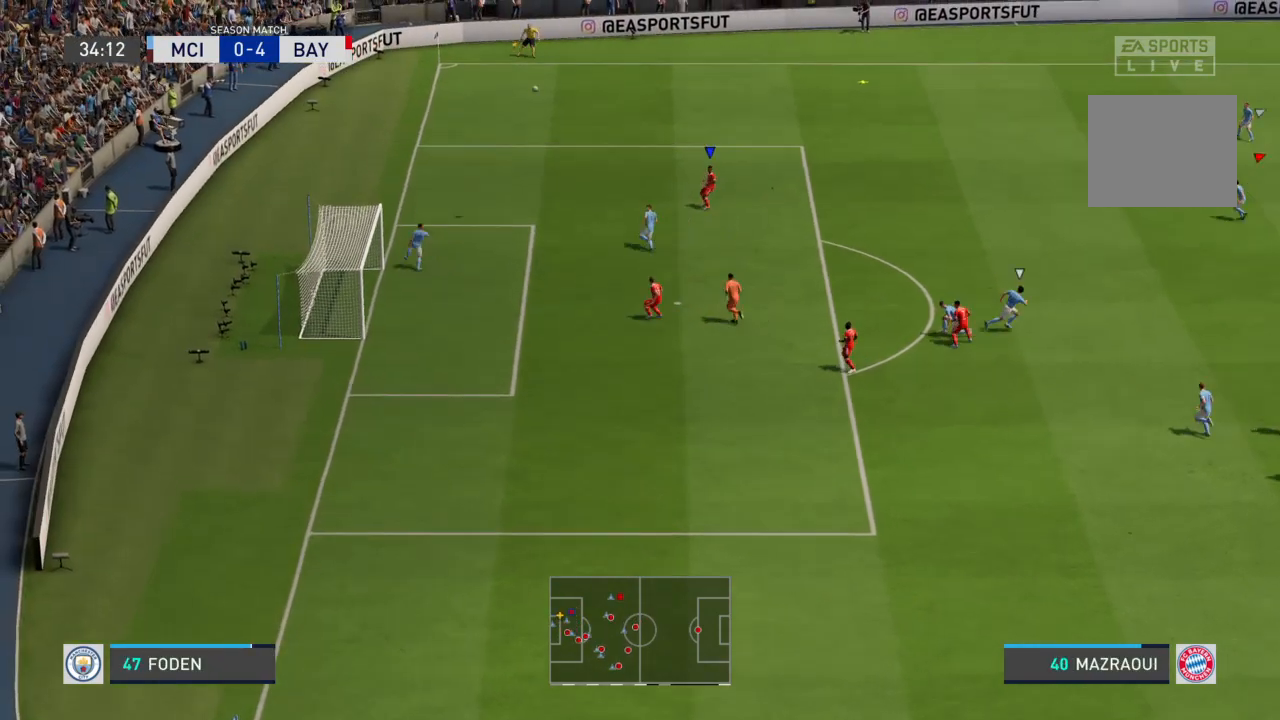
{"buttons": [], "left_stick": "up", "right_stick": "center", "events": [[200, "left_stick", "up"]]}
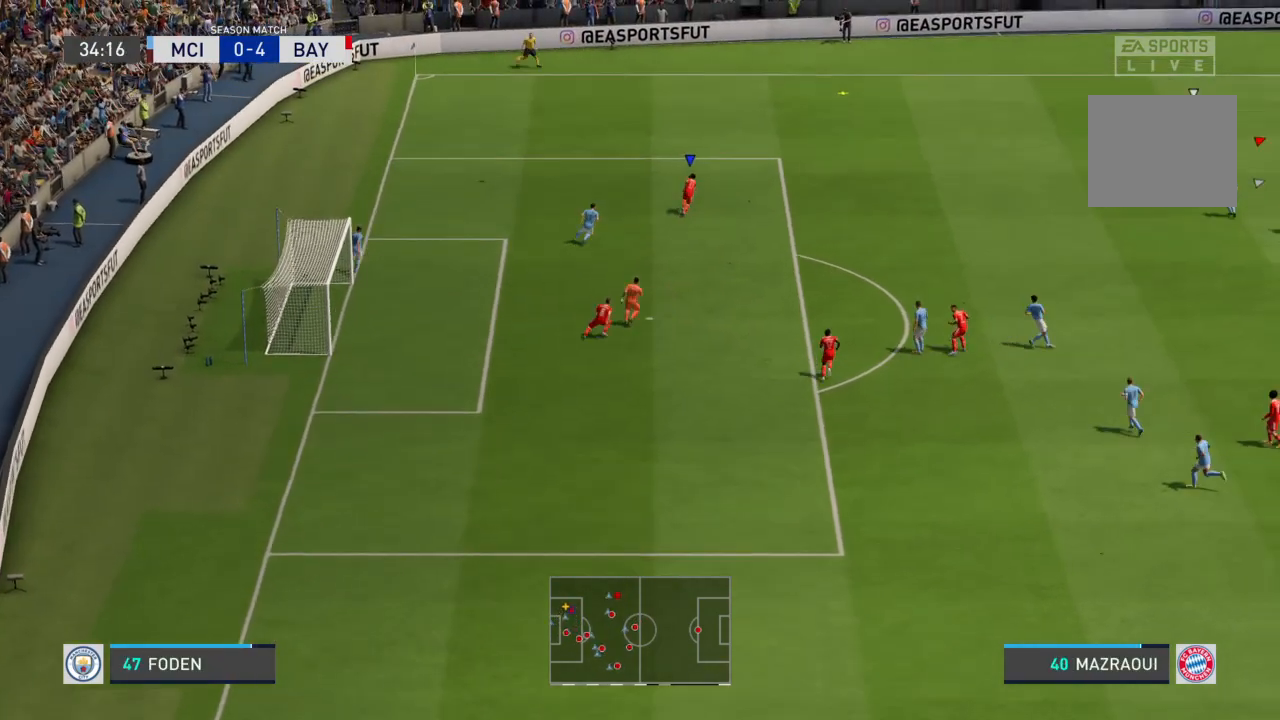
{"buttons": [], "left_stick": "up", "right_stick": "center", "events": []}
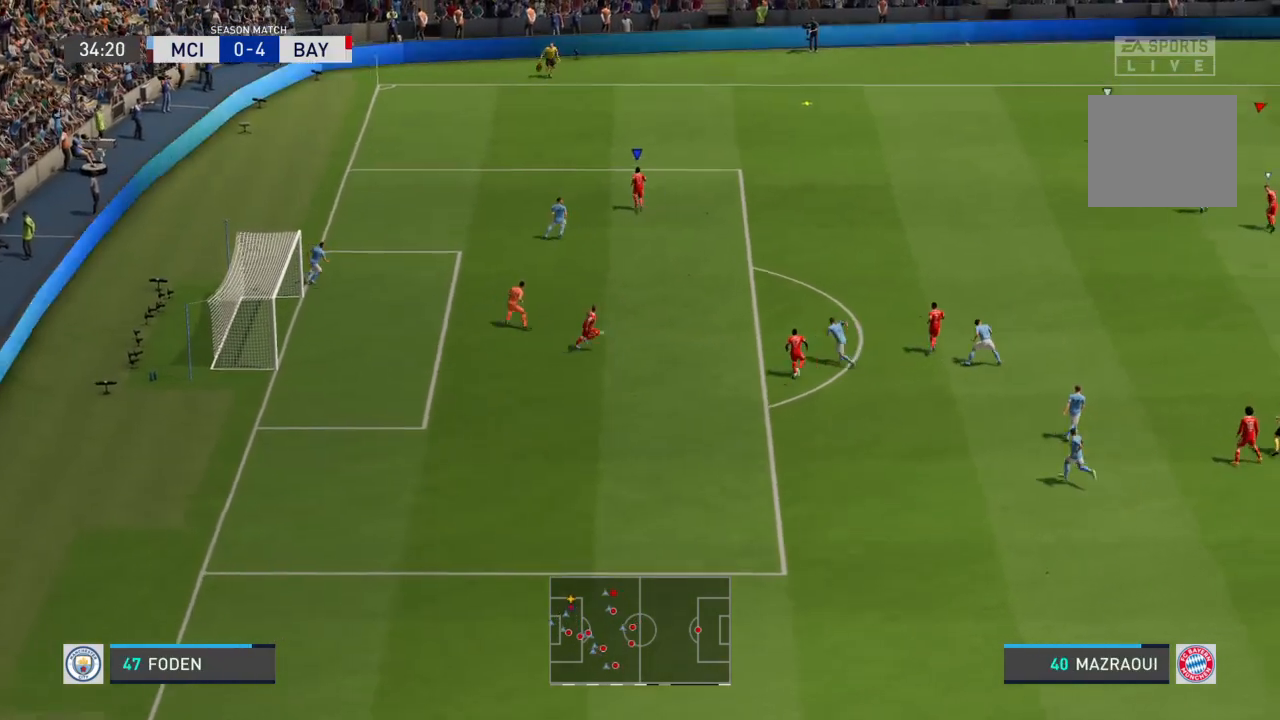
{"buttons": [], "left_stick": "up", "right_stick": "center", "events": []}
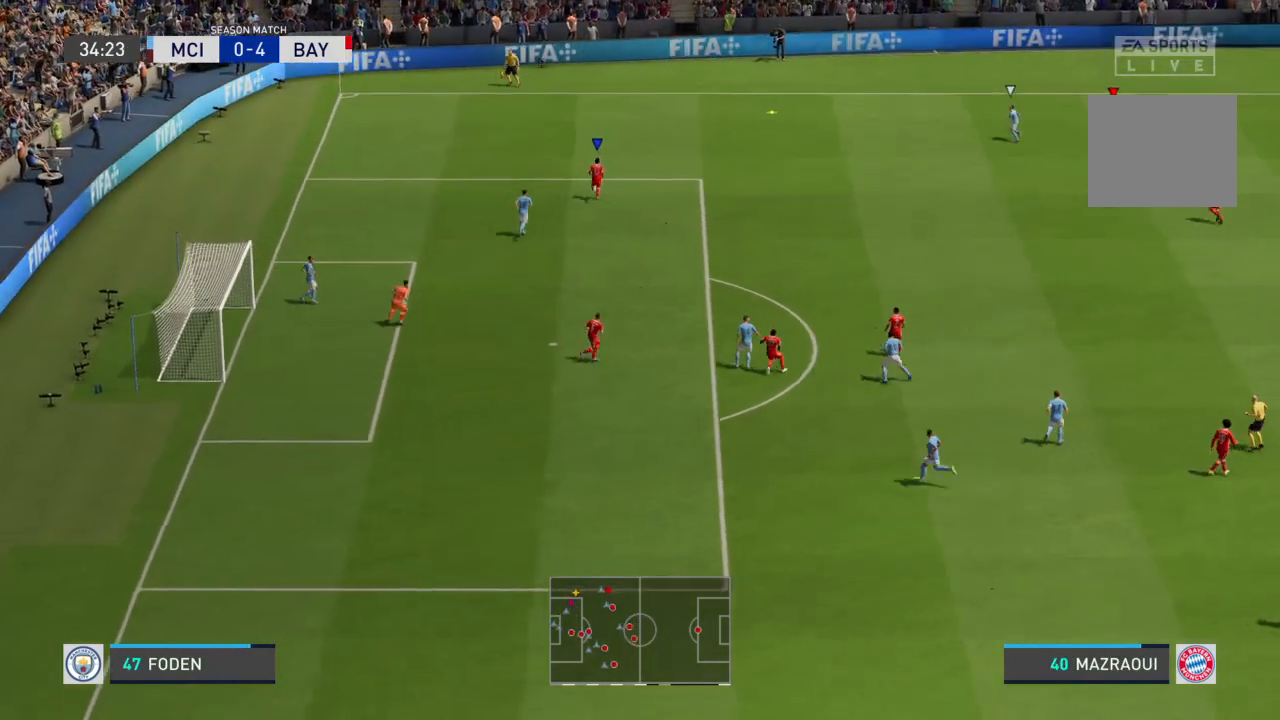
{"buttons": [], "left_stick": "up-right", "right_stick": "center", "events": [[267, "left_stick", "up-right"]]}
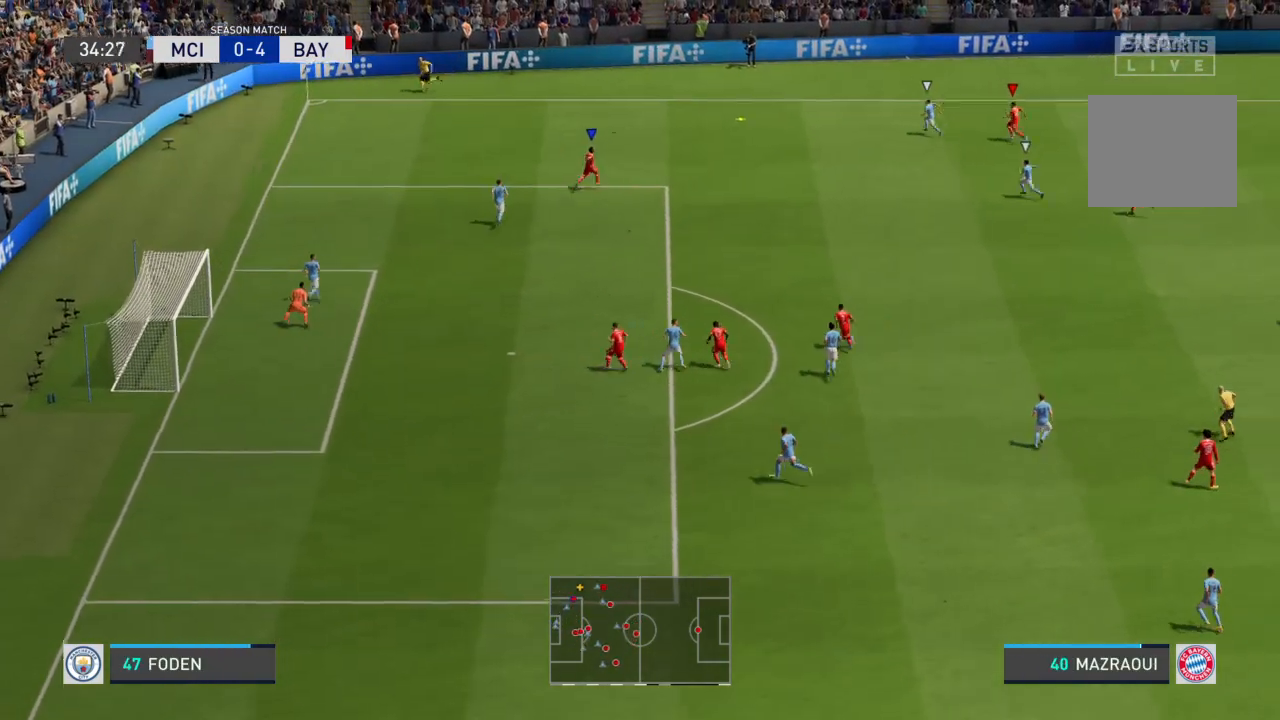
{"buttons": ["R2"], "left_stick": "up", "right_stick": "center", "events": [[333, "left_stick", "up"], [500, "R2", "down"]]}
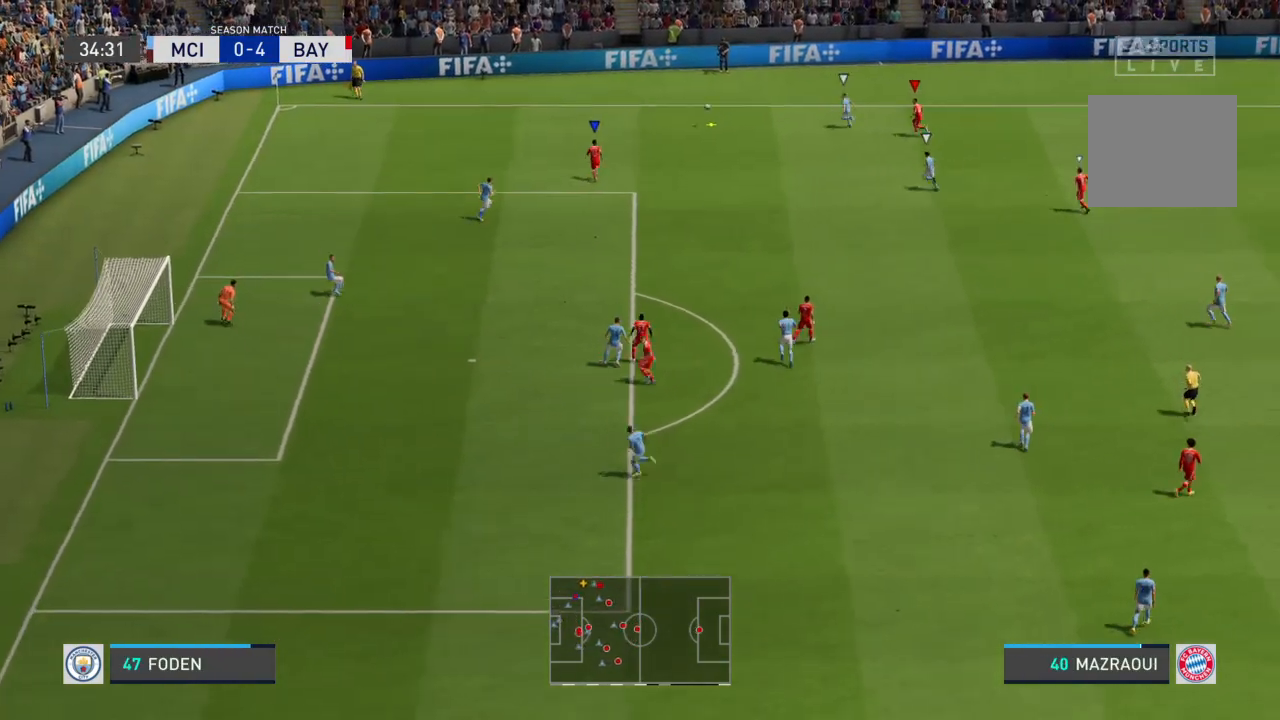
{"buttons": [], "left_stick": "center", "right_stick": "center", "events": [[467, "left_stick", "center"], [501, "R2", "up"]]}
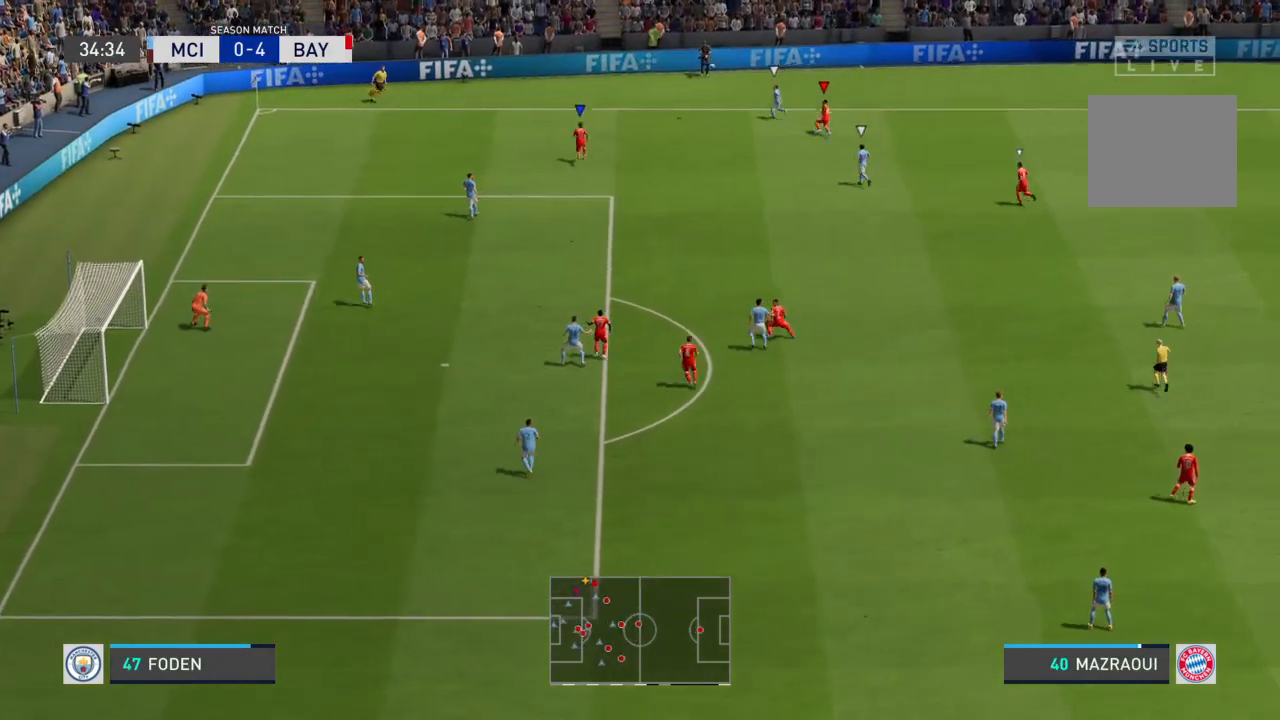
{"buttons": [], "left_stick": "center", "right_stick": "center", "events": [[200, "left_stick", "up-right"], [400, "left_stick", "center"]]}
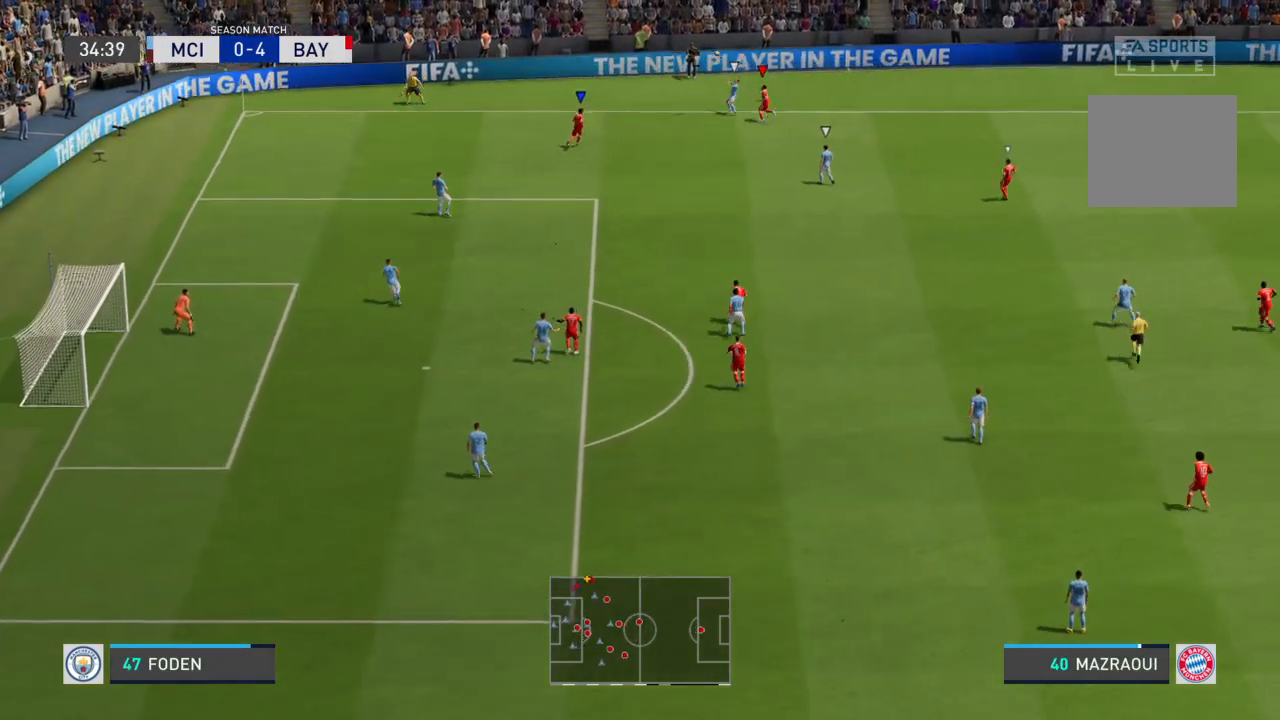
{"buttons": [], "left_stick": "center", "right_stick": "center", "events": []}
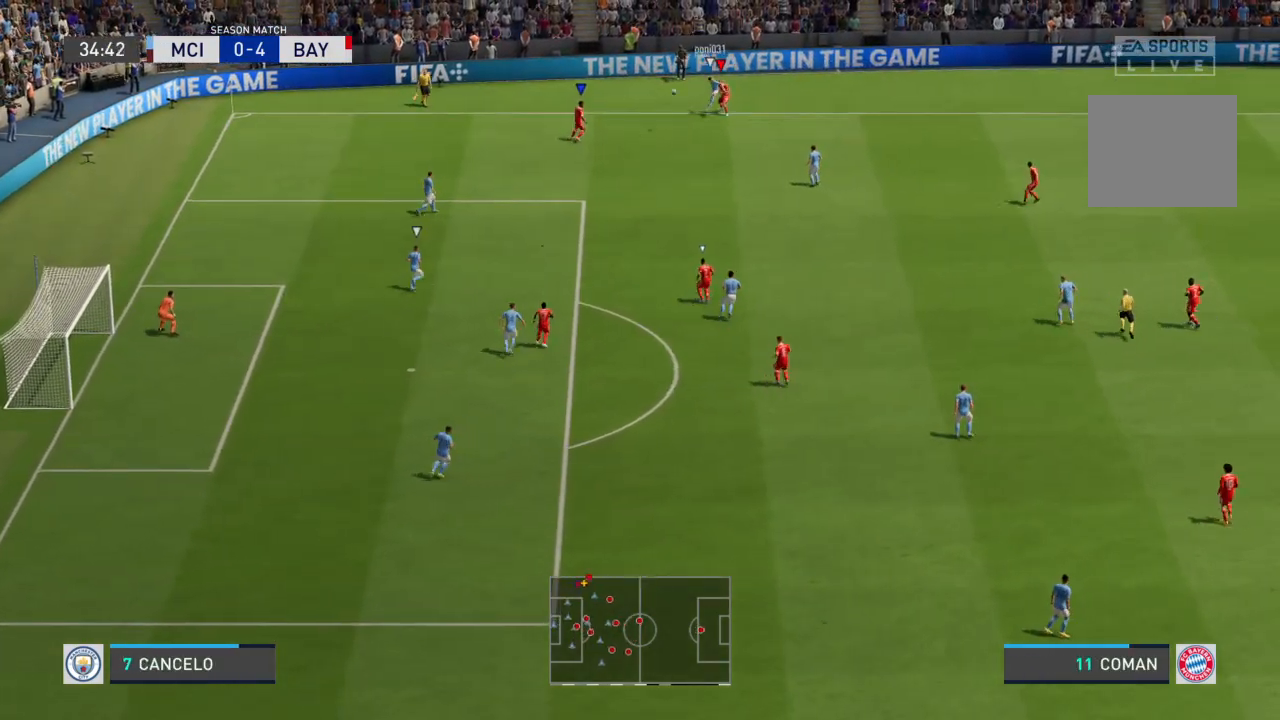
{"buttons": [], "left_stick": "down", "right_stick": "center", "events": [[300, "left_stick", "down-right"], [400, "left_stick", "down"]]}
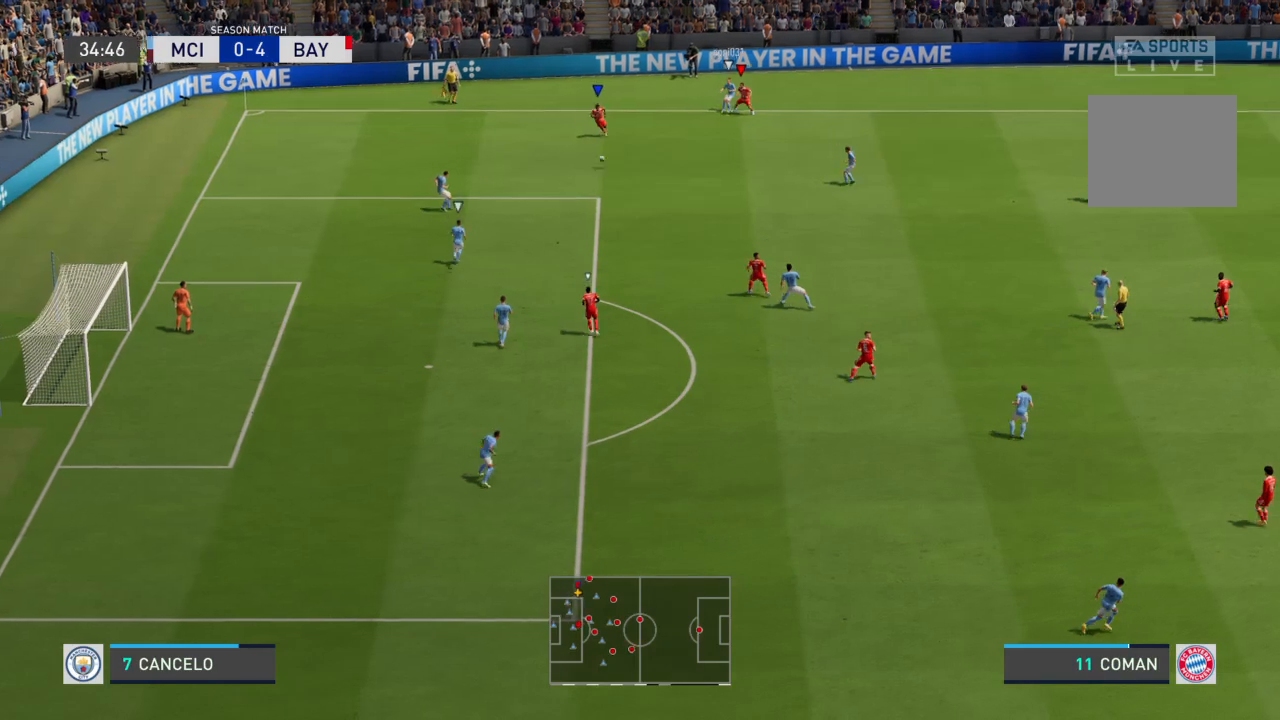
{"buttons": ["R2"], "left_stick": "up", "right_stick": "center", "events": [[167, "R2", "down"], [334, "L1", "down"], [367, "left_stick", "up"], [467, "L1", "up"]]}
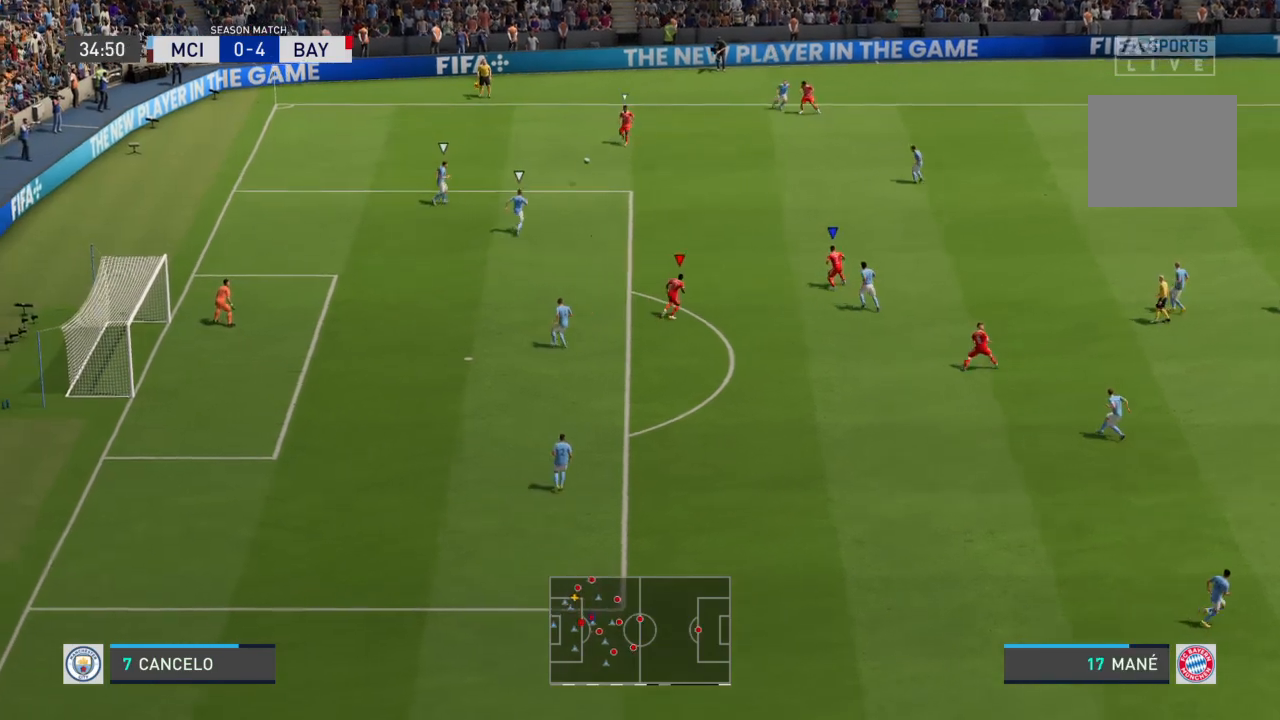
{"buttons": ["R2"], "left_stick": "up", "right_stick": "center", "events": []}
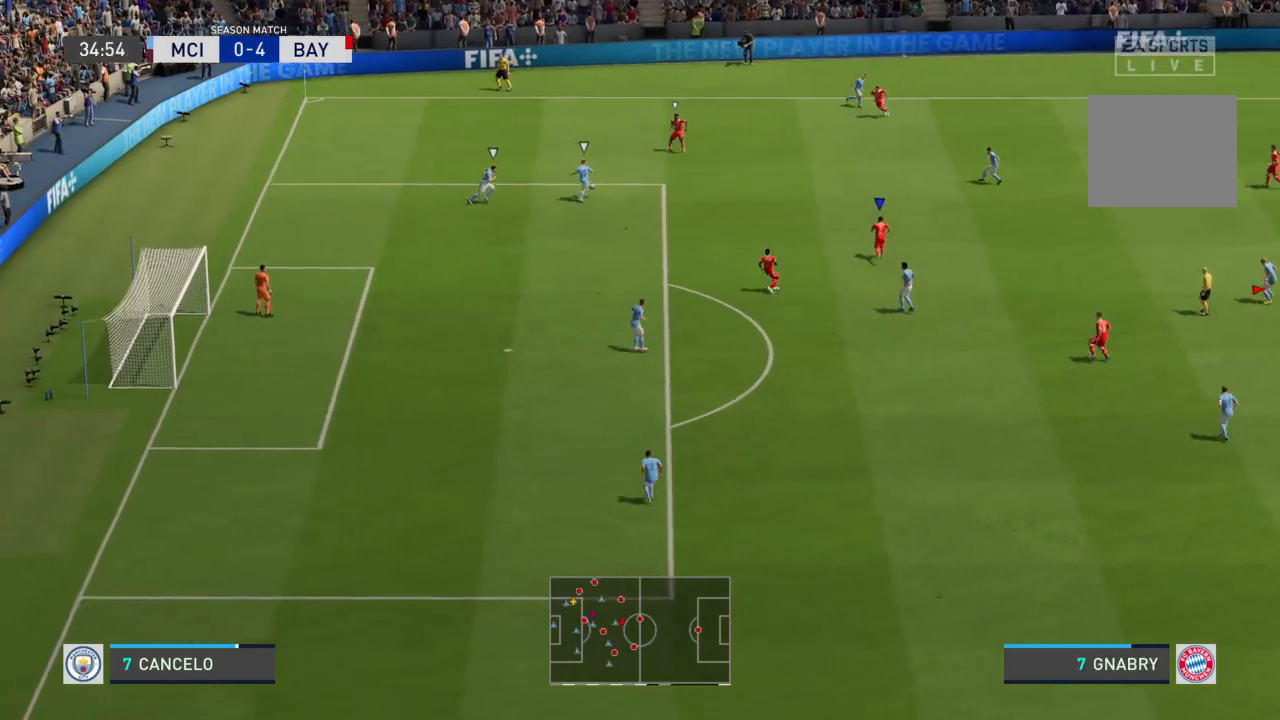
{"buttons": ["L2", "R2"], "left_stick": "up-left", "right_stick": "center", "events": [[134, "L2", "down"], [200, "left_stick", "up-left"]]}
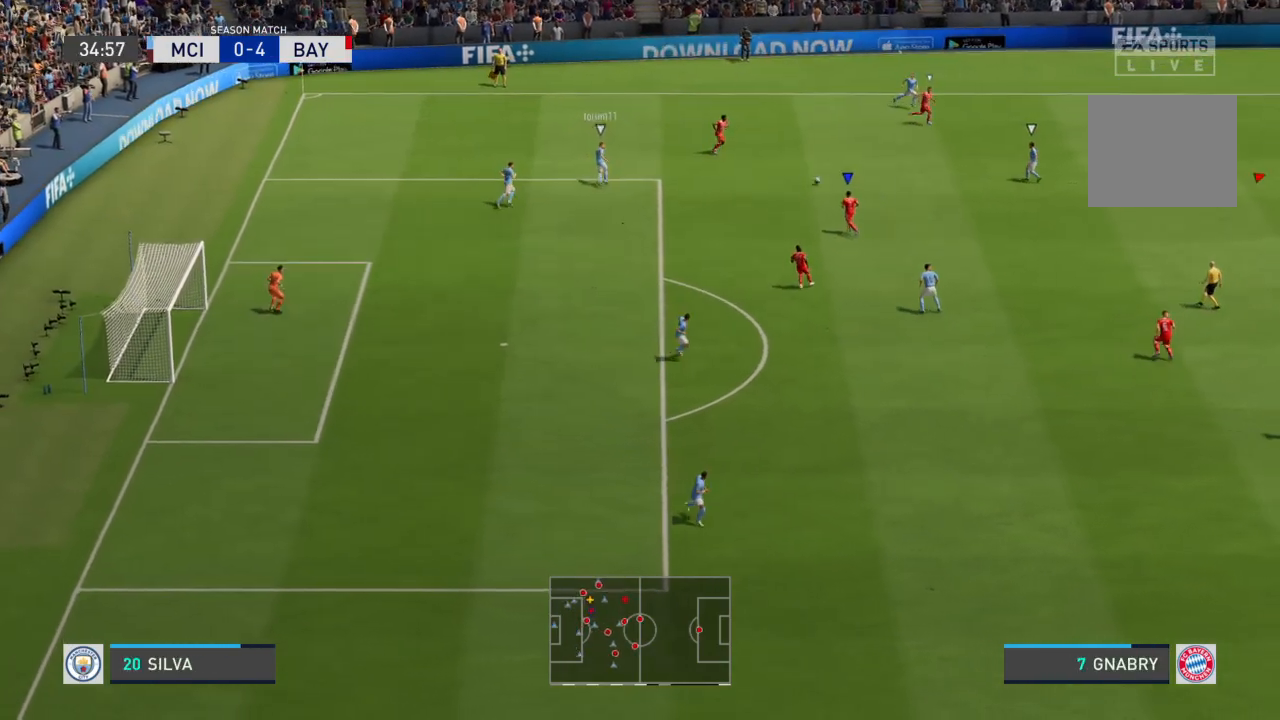
{"buttons": ["R2"], "left_stick": "right", "right_stick": "center", "events": [[133, "left_stick", "up-right"], [233, "L2", "up"], [233, "left_stick", "right"], [267, "R2", "up"], [400, "R2", "down"]]}